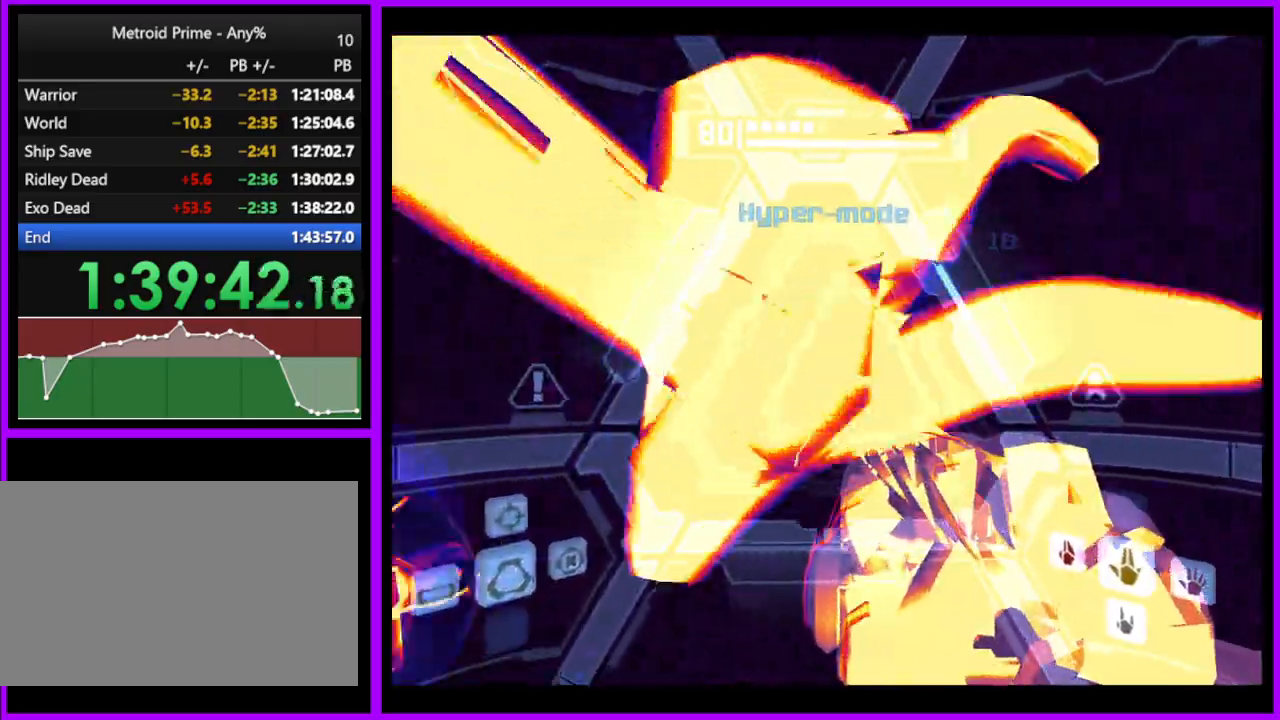
Gameplay with a controller (Nintendo layout); each line is a JSON object with the inputs held at the frame after it. "events" lists button and stick changes between this image and that frame as [ms after this image, input, new state], when the widget could be followed in between. Not read: L3 R3.
{"buttons": ["L1"], "left_stick": "center", "right_stick": "center", "events": [[133, "left_stick", "center"], [200, "A", "down"], [300, "A", "up"]]}
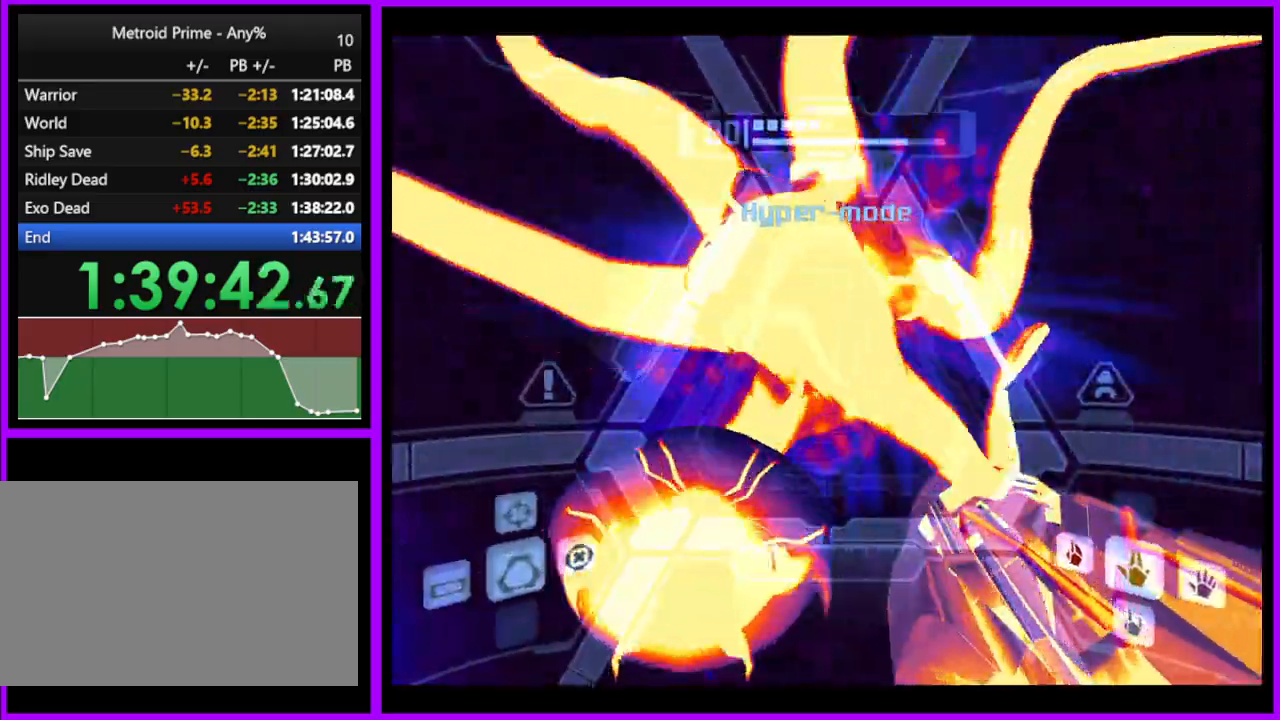
{"buttons": ["A"], "left_stick": "center", "right_stick": "center", "events": [[217, "L1", "up"], [333, "left_stick", "left"], [367, "A", "down"], [500, "left_stick", "center"]]}
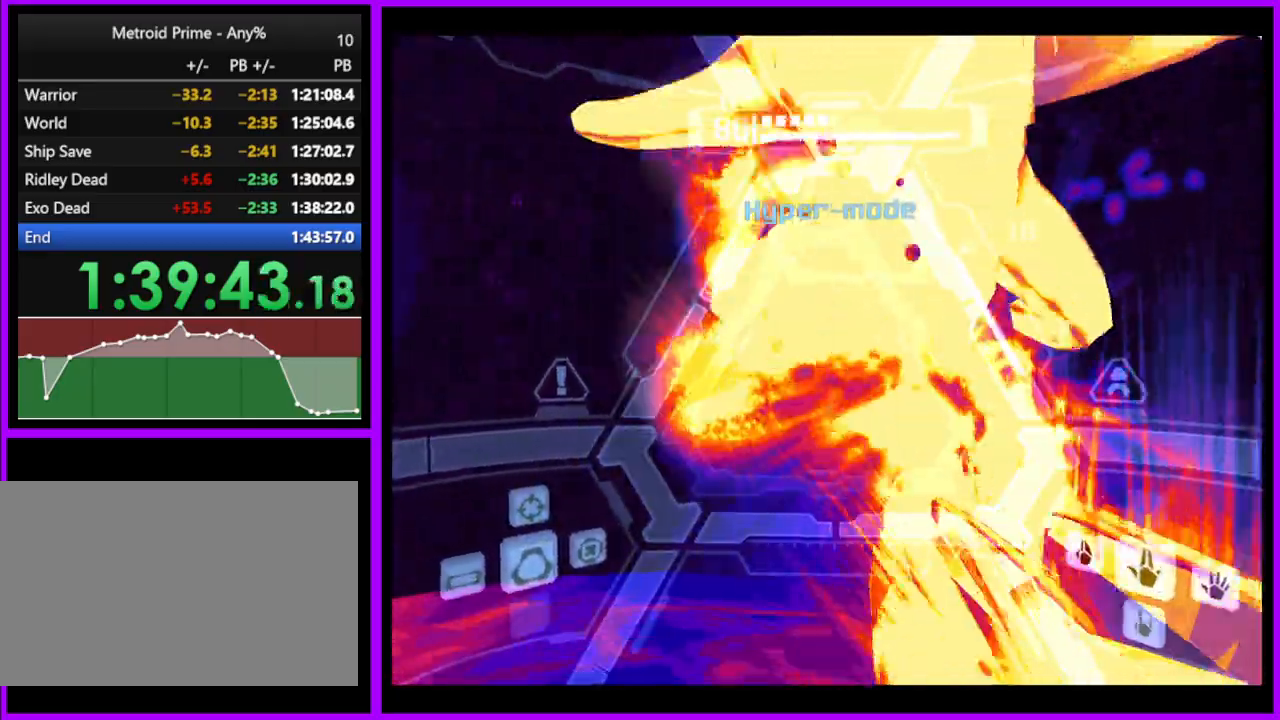
{"buttons": ["R1"], "left_stick": "right", "right_stick": "center", "events": [[67, "left_stick", "left"], [133, "R1", "down"], [133, "left_stick", "down"], [250, "left_stick", "center"], [300, "A", "up"], [417, "left_stick", "right"]]}
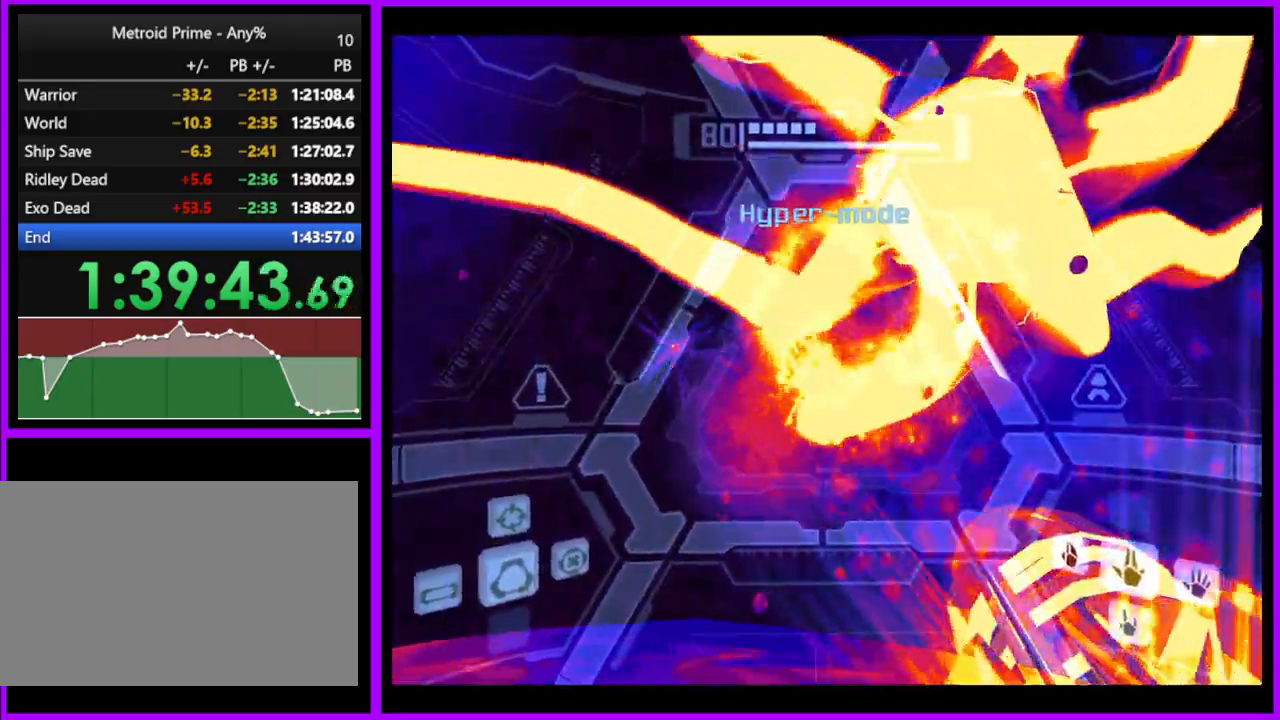
{"buttons": ["L1"], "left_stick": "center", "right_stick": "center", "events": [[50, "R1", "up"], [67, "left_stick", "center"], [100, "L1", "down"], [117, "left_stick", "up"], [217, "left_stick", "up-left"], [383, "left_stick", "center"]]}
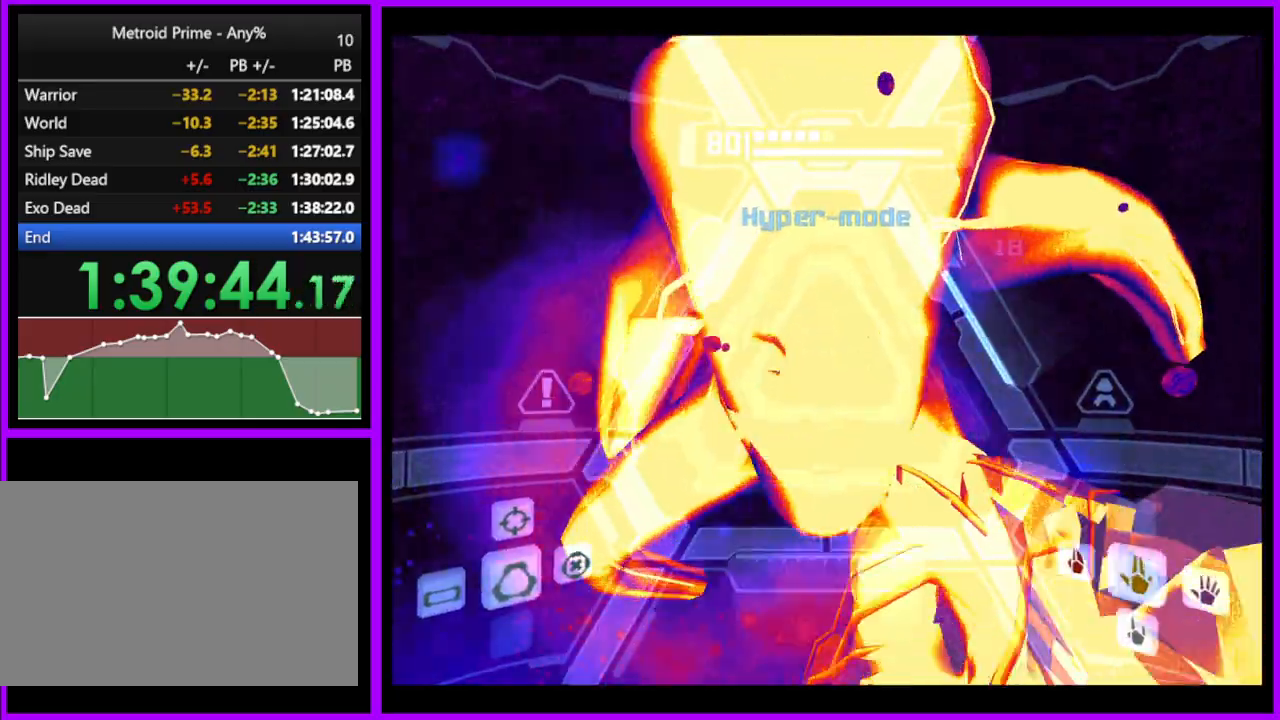
{"buttons": ["L1"], "left_stick": "center", "right_stick": "center", "events": [[50, "A", "down"], [150, "A", "up"]]}
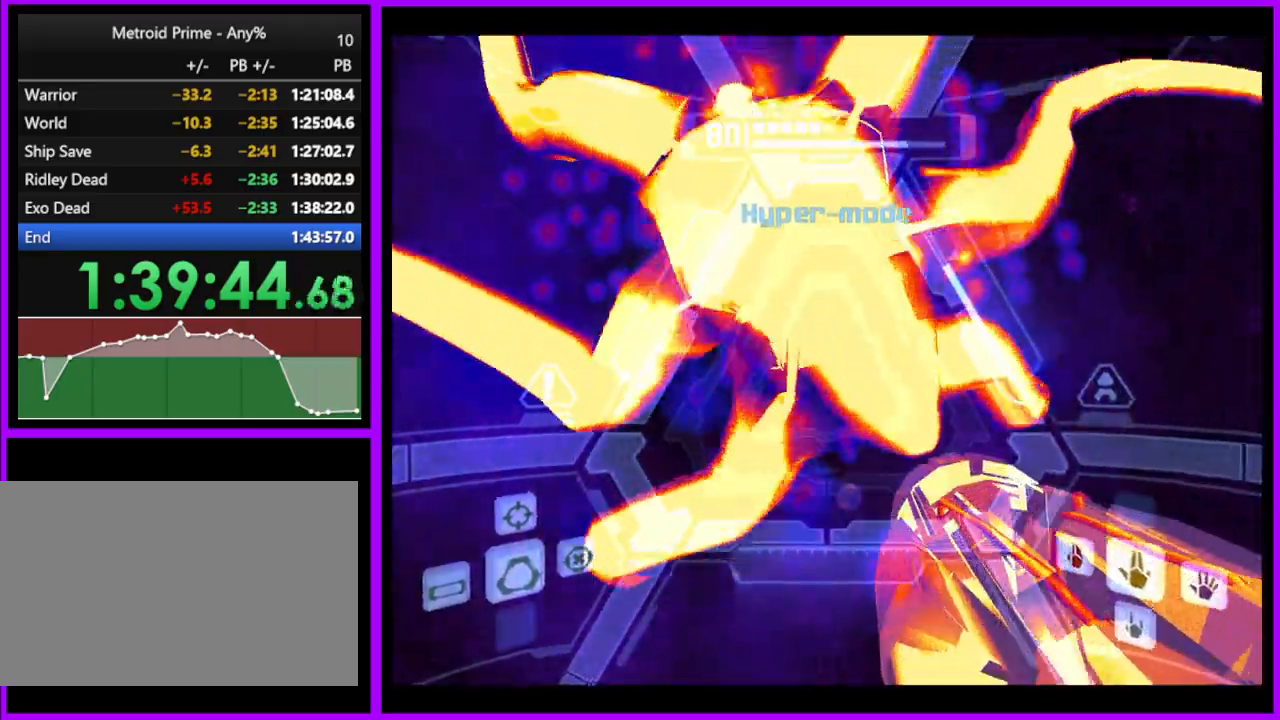
{"buttons": ["A", "L1"], "left_stick": "center", "right_stick": "center", "events": [[467, "A", "down"]]}
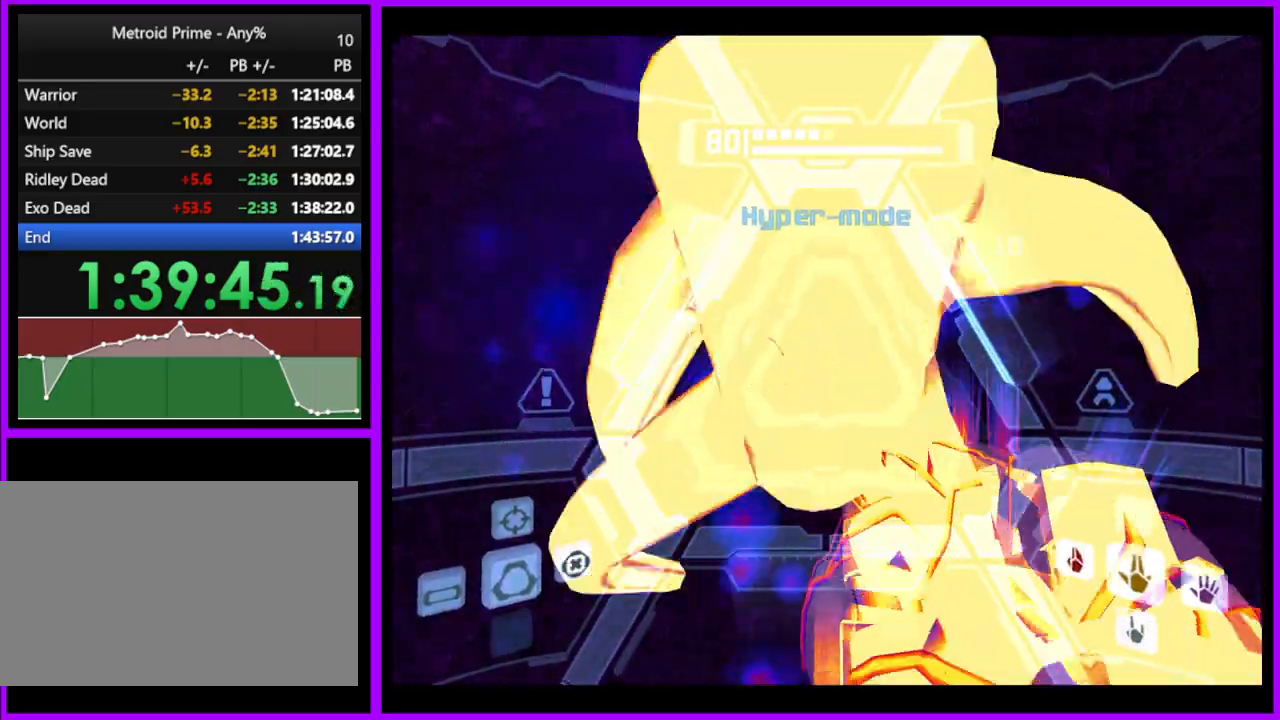
{"buttons": ["L1"], "left_stick": "center", "right_stick": "center", "events": [[50, "A", "up"]]}
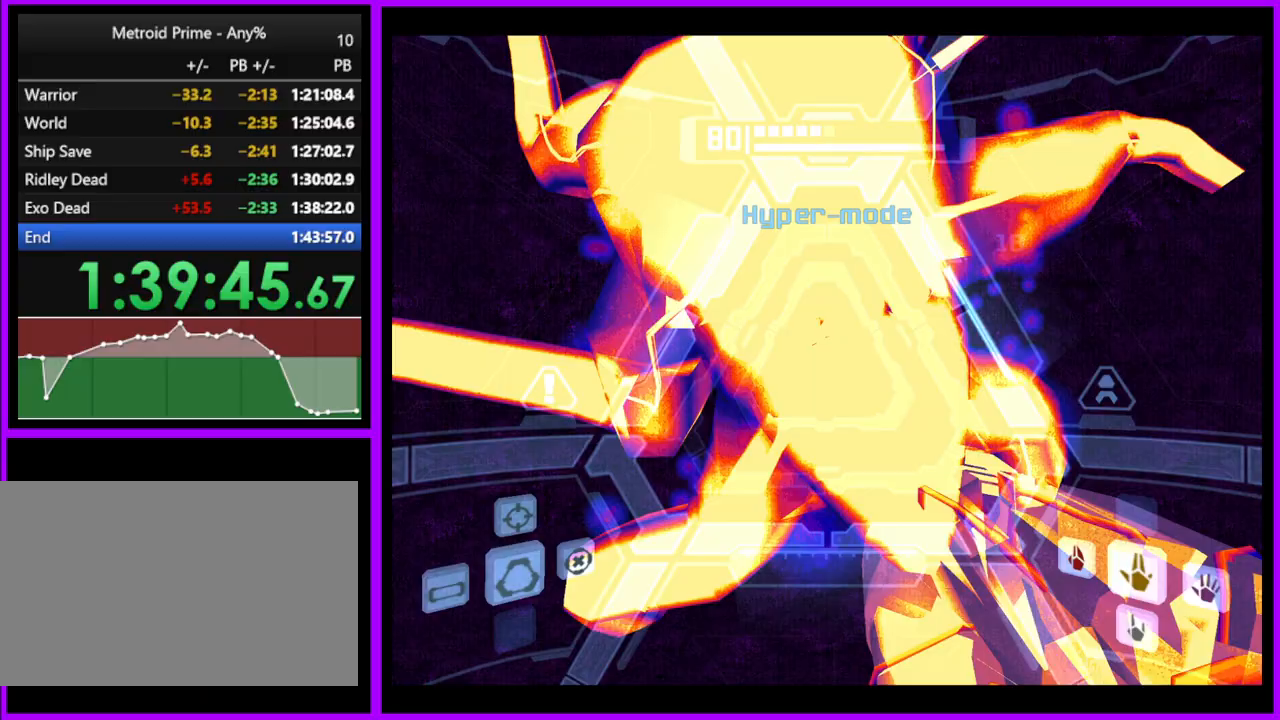
{"buttons": ["L1"], "left_stick": "center", "right_stick": "center", "events": [[417, "A", "down"], [500, "A", "up"]]}
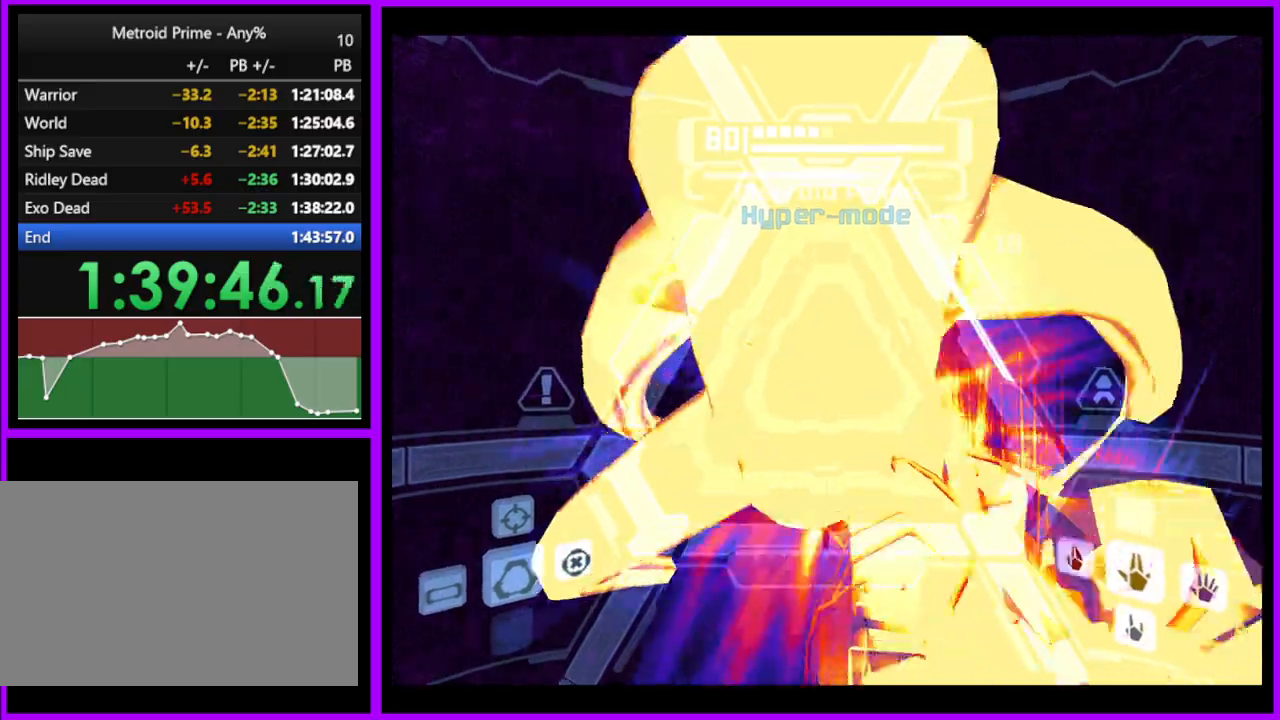
{"buttons": ["L1"], "left_stick": "center", "right_stick": "center", "events": []}
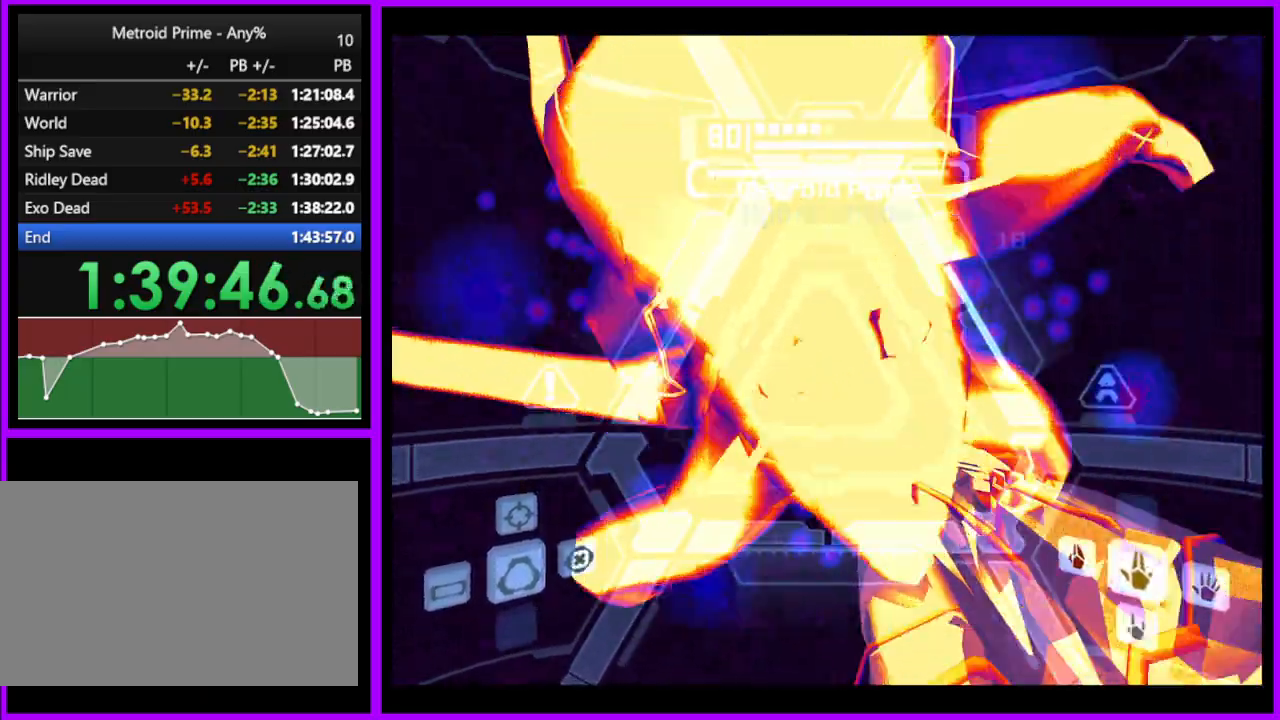
{"buttons": ["L1"], "left_stick": "center", "right_stick": "center", "events": [[367, "A", "down"], [433, "A", "up"]]}
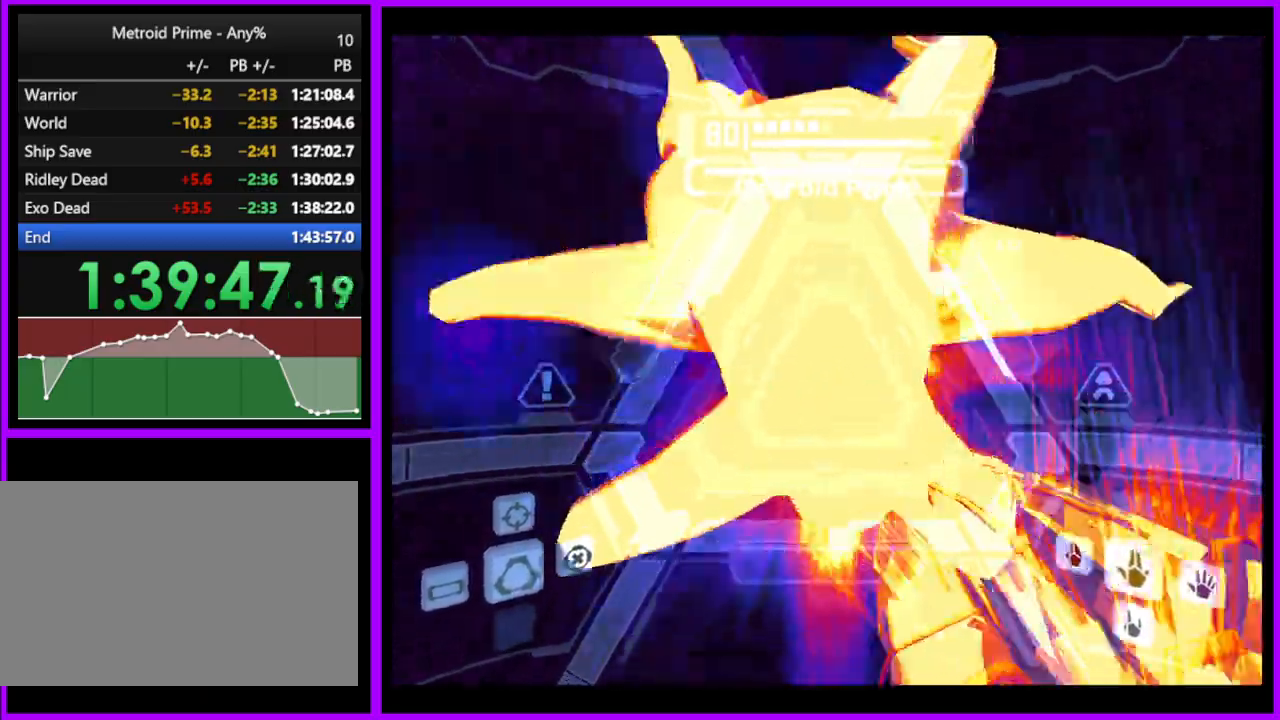
{"buttons": ["L1"], "left_stick": "center", "right_stick": "center", "events": []}
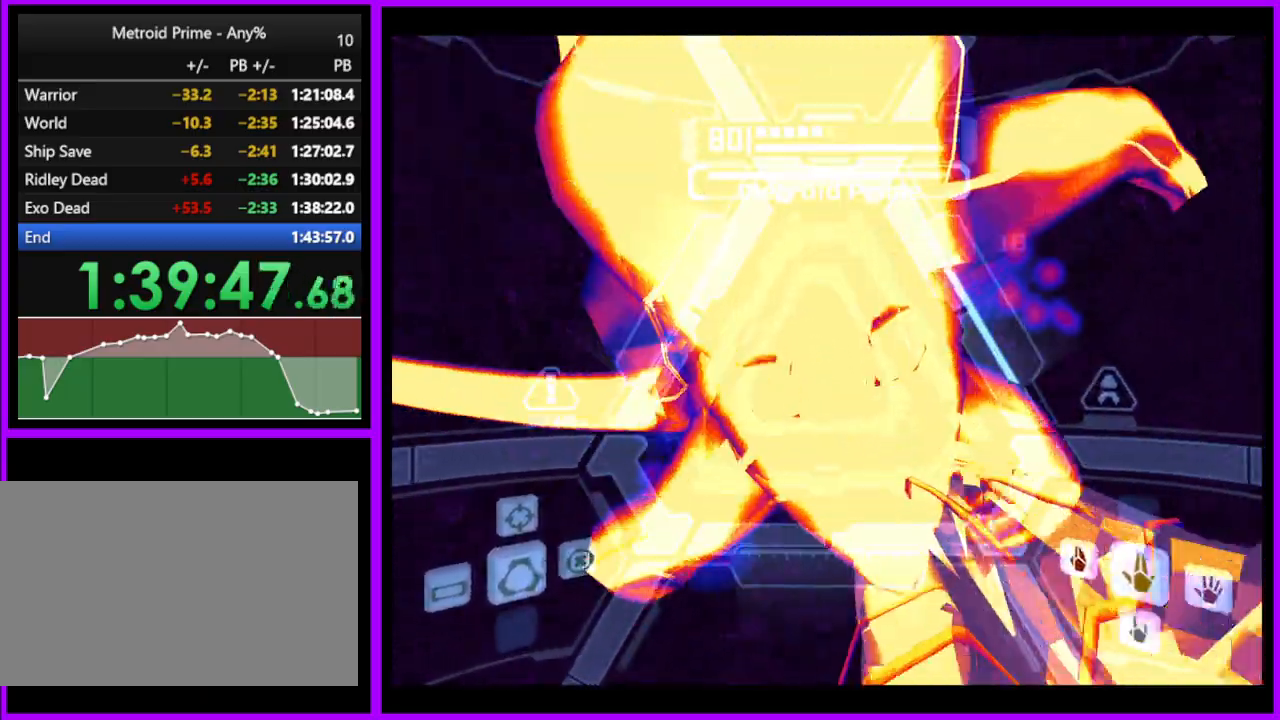
{"buttons": ["L1"], "left_stick": "center", "right_stick": "center", "events": [[300, "A", "down"], [367, "A", "up"]]}
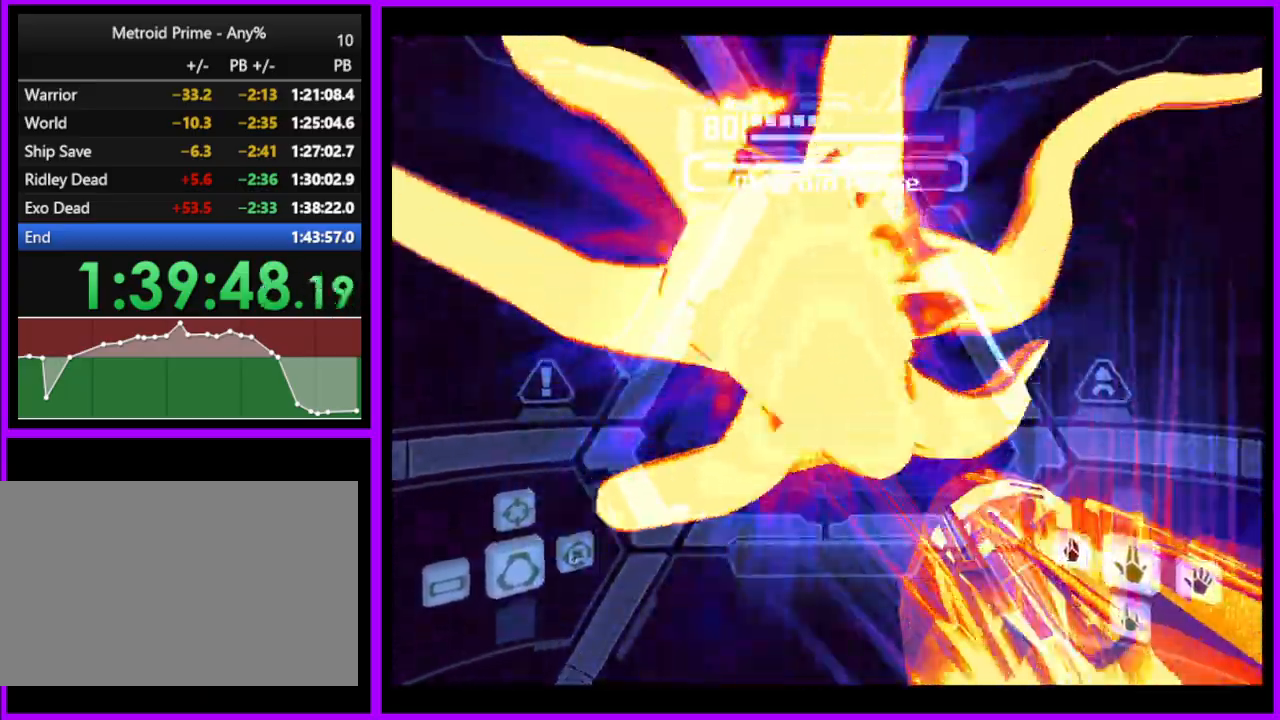
{"buttons": ["L1"], "left_stick": "center", "right_stick": "center", "events": []}
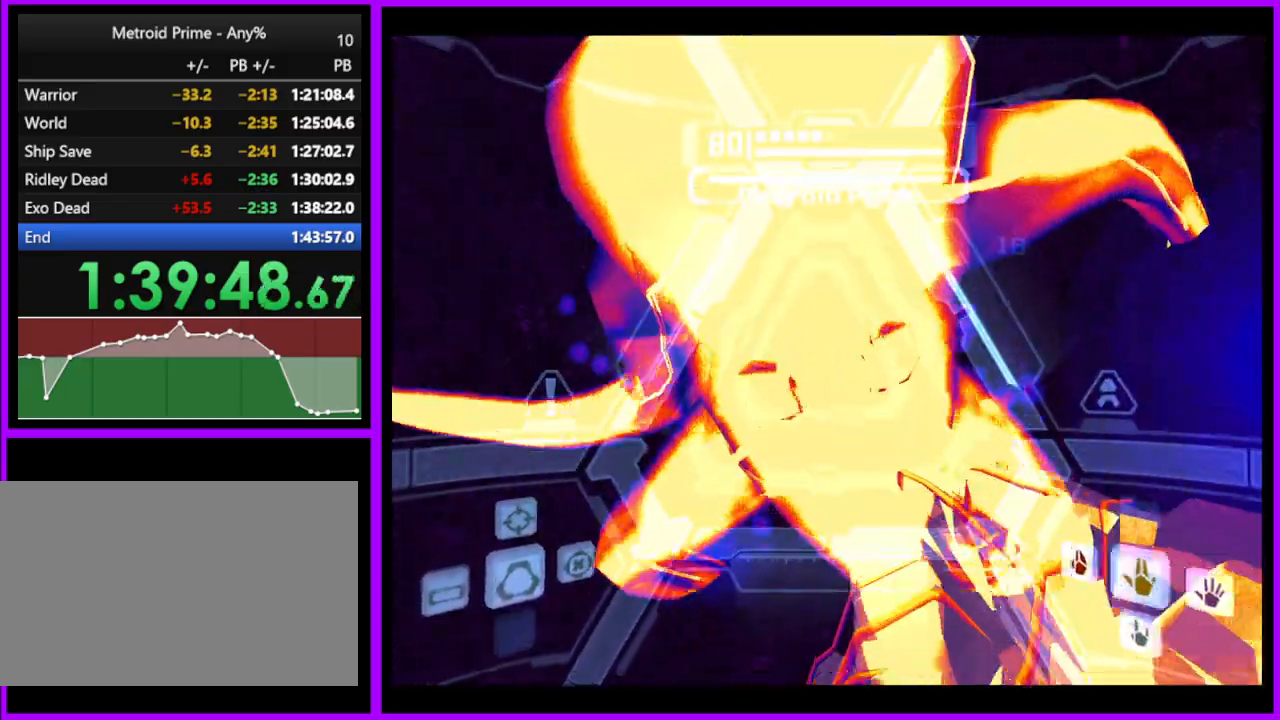
{"buttons": ["L1"], "left_stick": "center", "right_stick": "center", "events": [[250, "A", "down"], [317, "A", "up"]]}
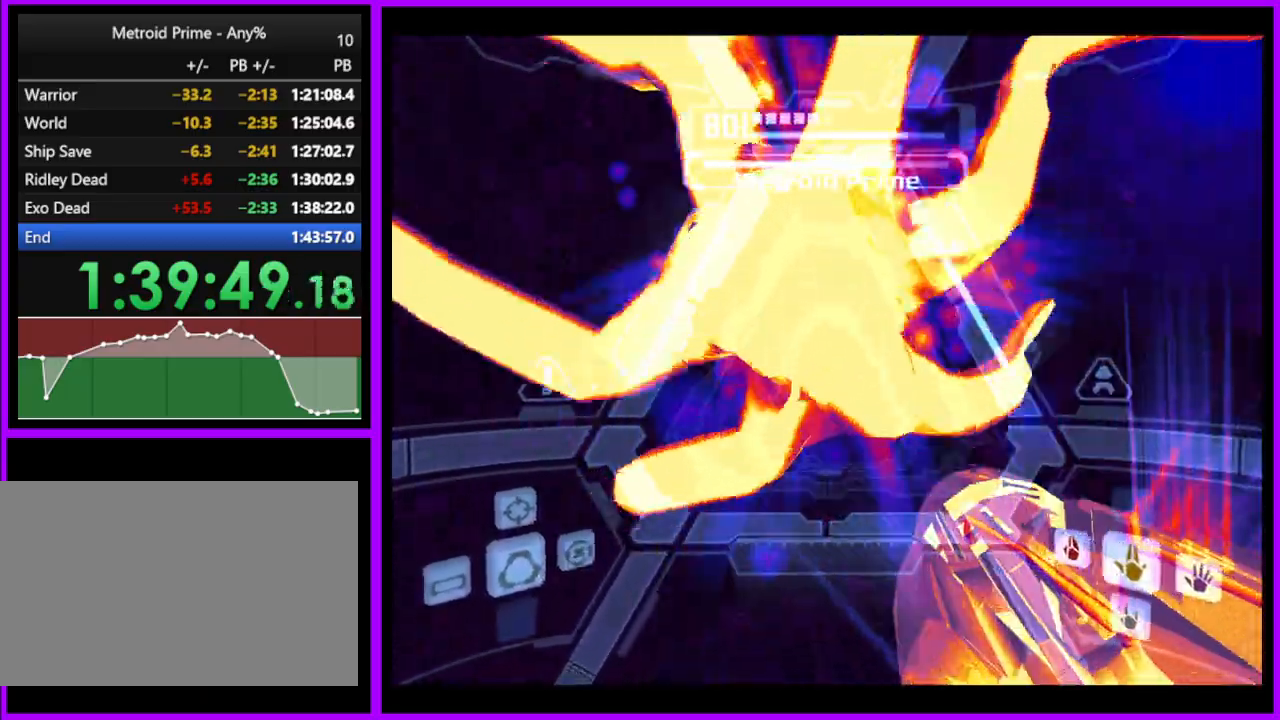
{"buttons": ["L1"], "left_stick": "center", "right_stick": "center", "events": []}
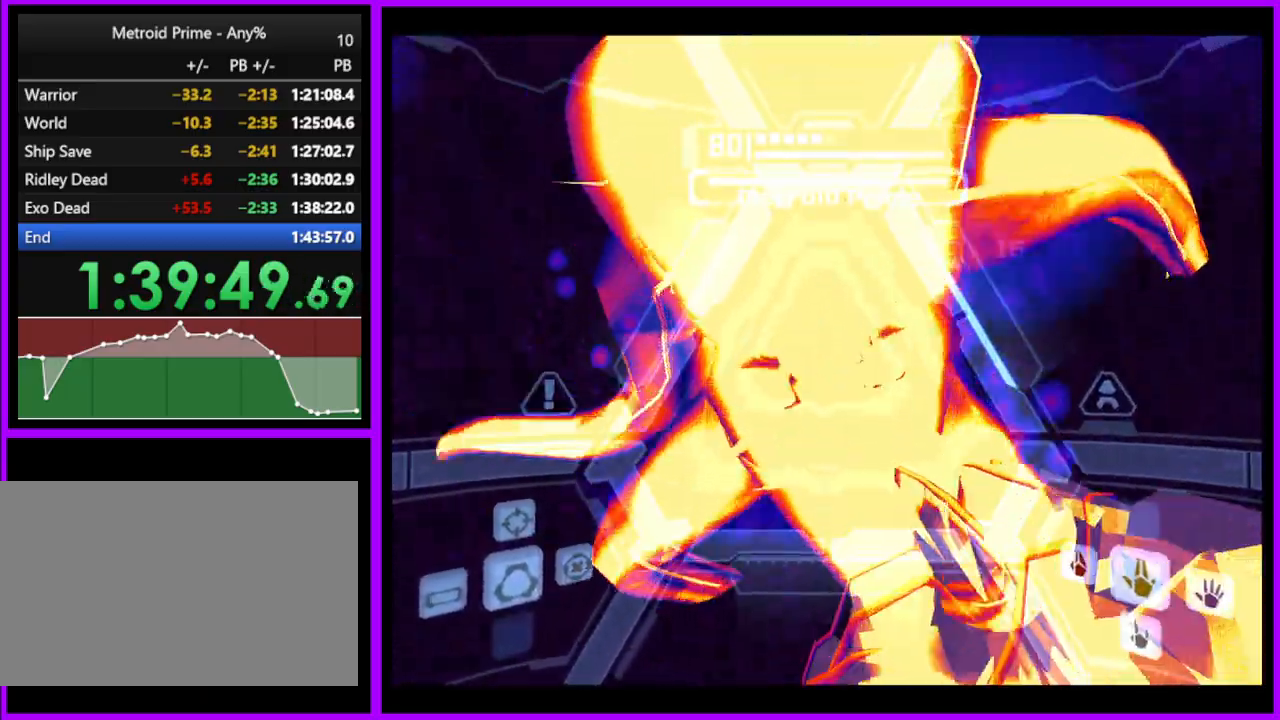
{"buttons": ["L1"], "left_stick": "center", "right_stick": "center", "events": [[200, "A", "down"], [283, "A", "up"]]}
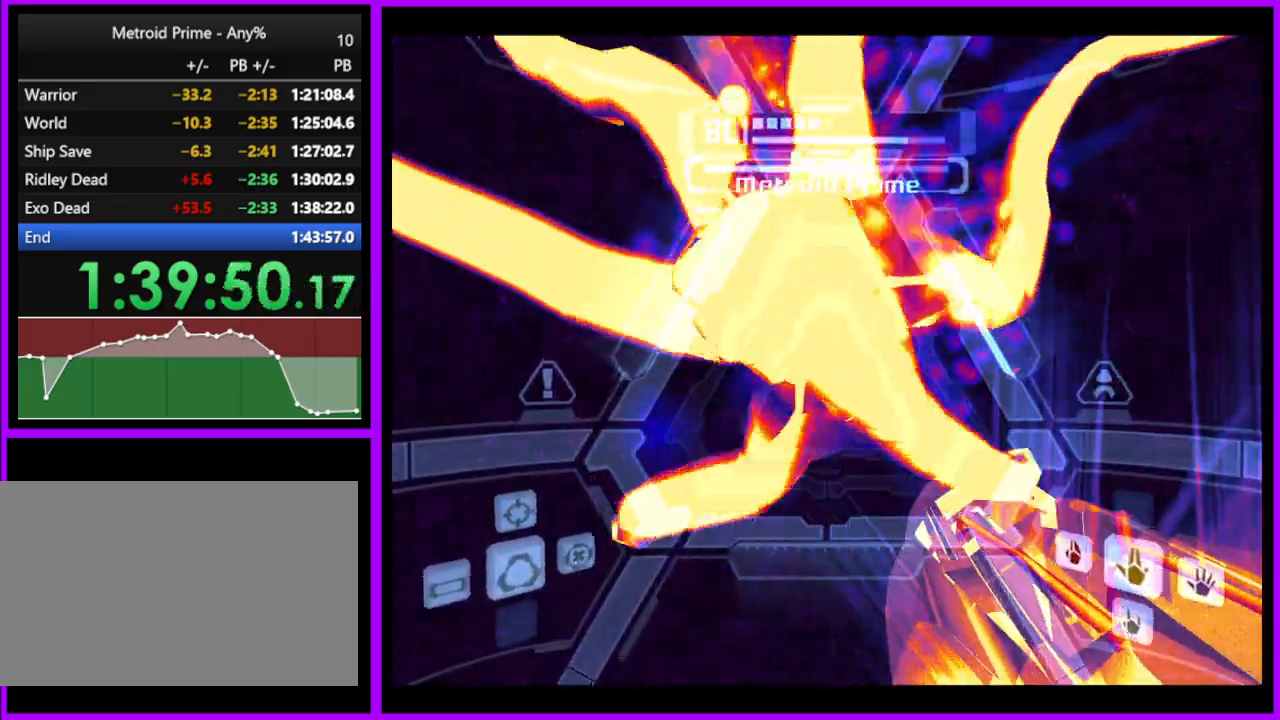
{"buttons": ["L1"], "left_stick": "center", "right_stick": "center", "events": []}
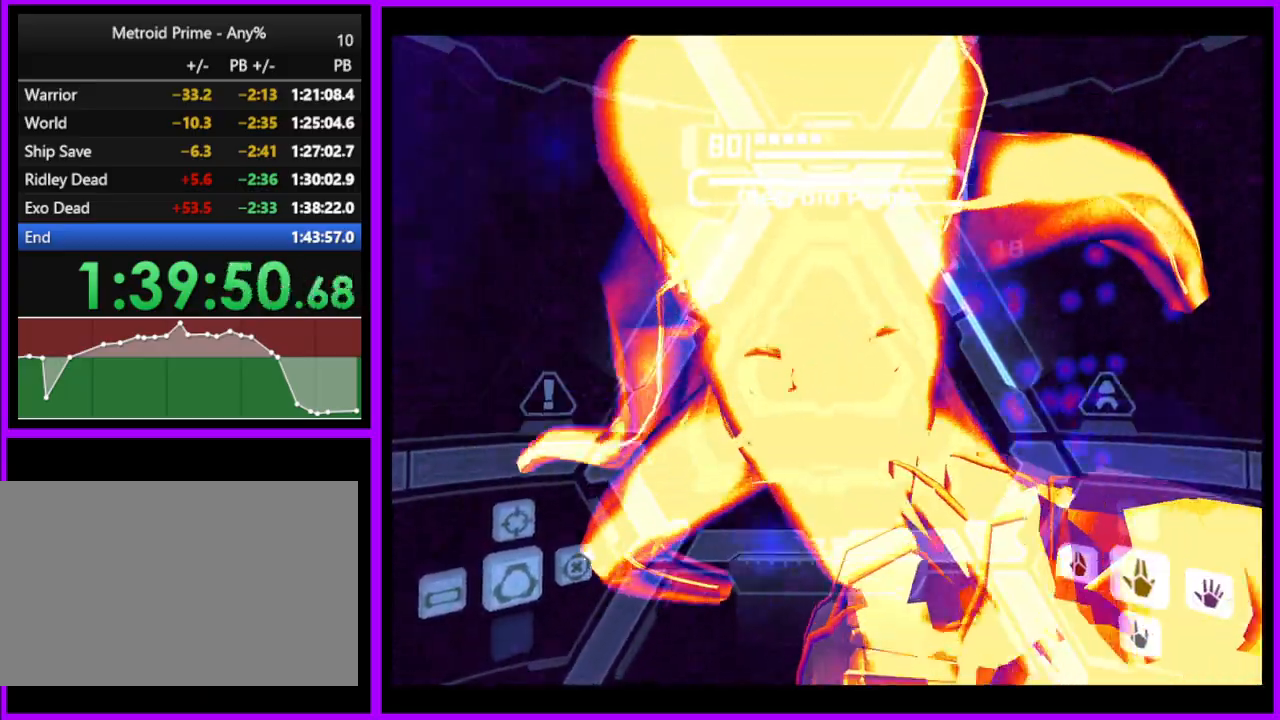
{"buttons": ["L1"], "left_stick": "center", "right_stick": "center", "events": [[117, "A", "down"], [200, "A", "up"]]}
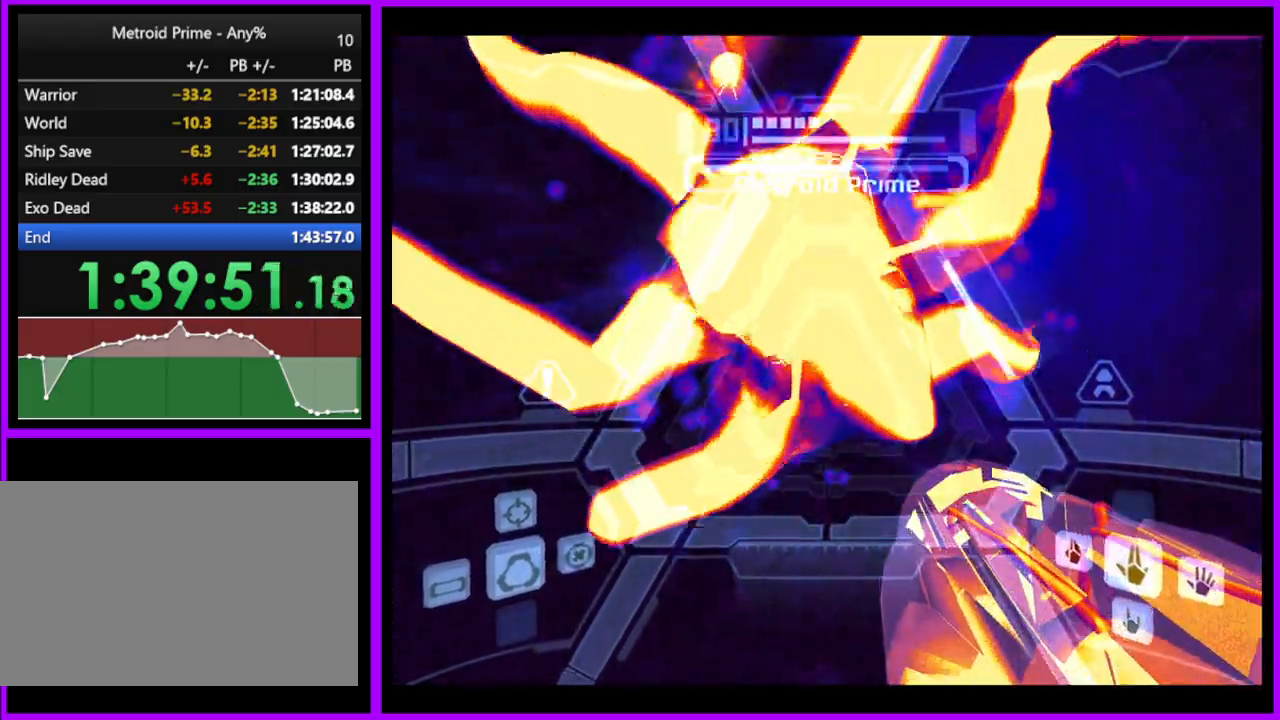
{"buttons": ["L1"], "left_stick": "center", "right_stick": "center", "events": []}
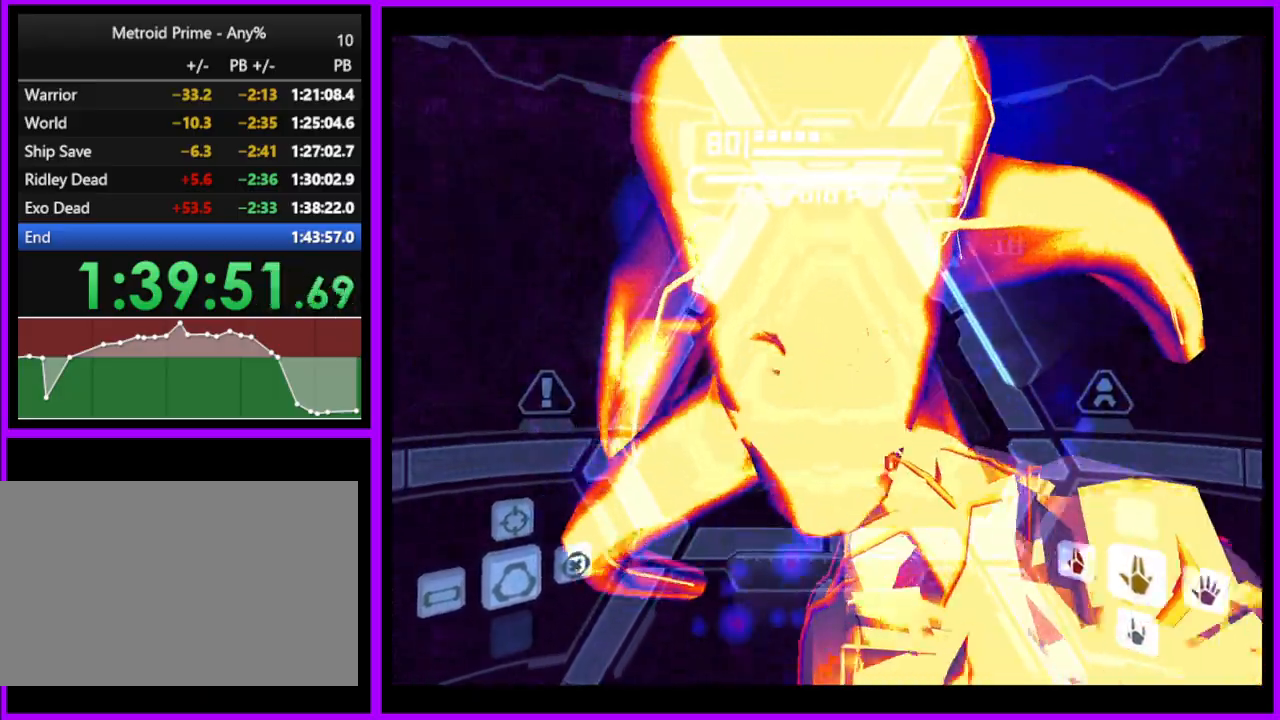
{"buttons": ["L1"], "left_stick": "center", "right_stick": "center", "events": [[67, "A", "down"], [150, "A", "up"]]}
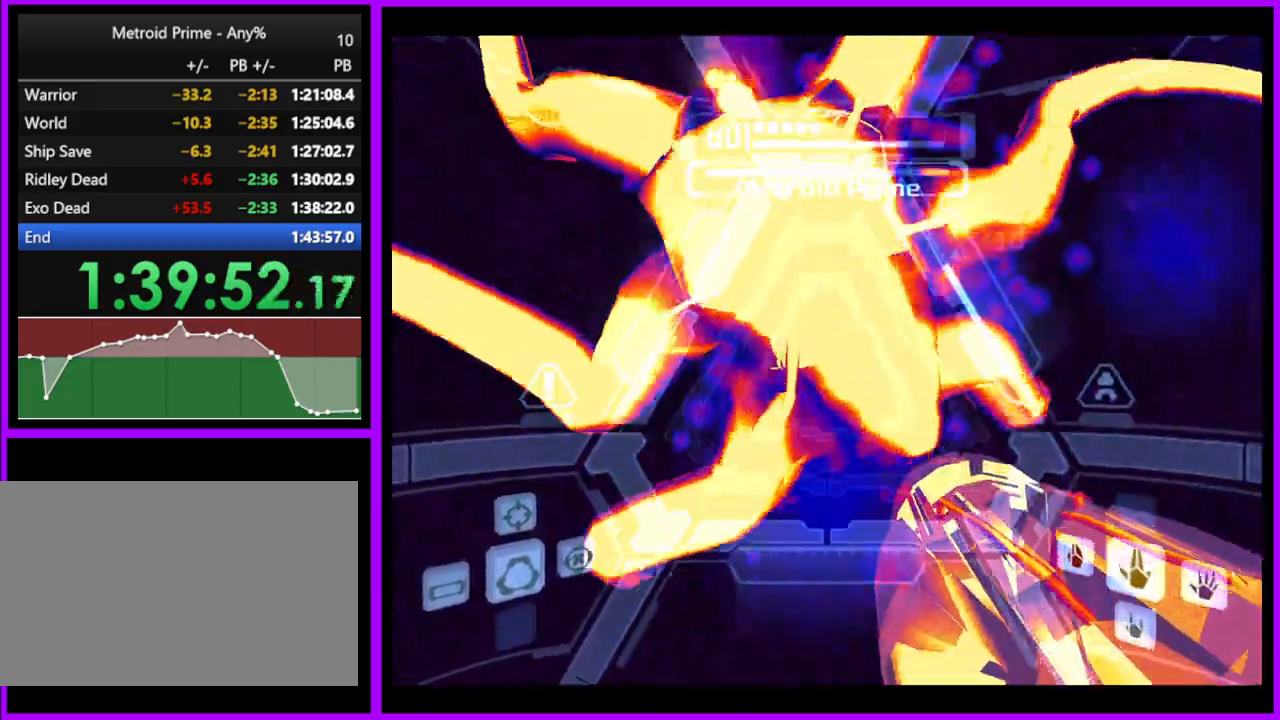
{"buttons": ["L1"], "left_stick": "center", "right_stick": "center", "events": []}
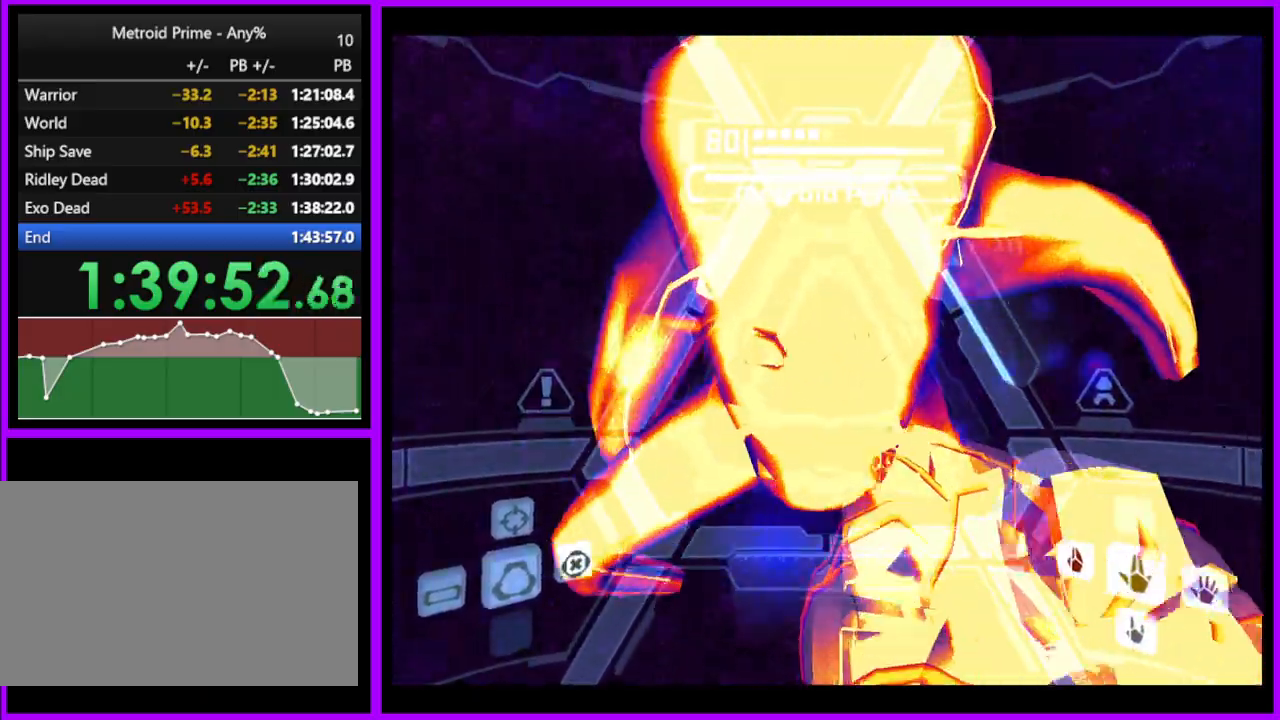
{"buttons": ["L1"], "left_stick": "center", "right_stick": "center", "events": [[33, "A", "down"], [83, "A", "up"]]}
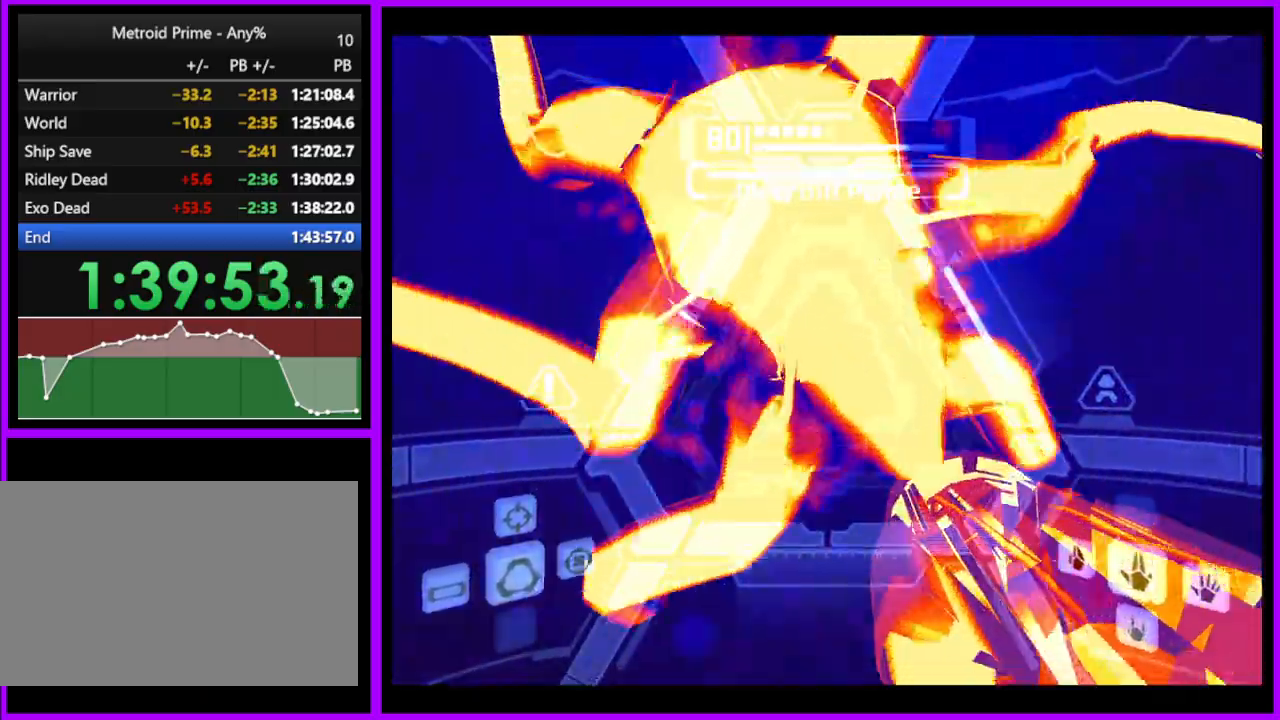
{"buttons": ["L1"], "left_stick": "center", "right_stick": "center", "events": []}
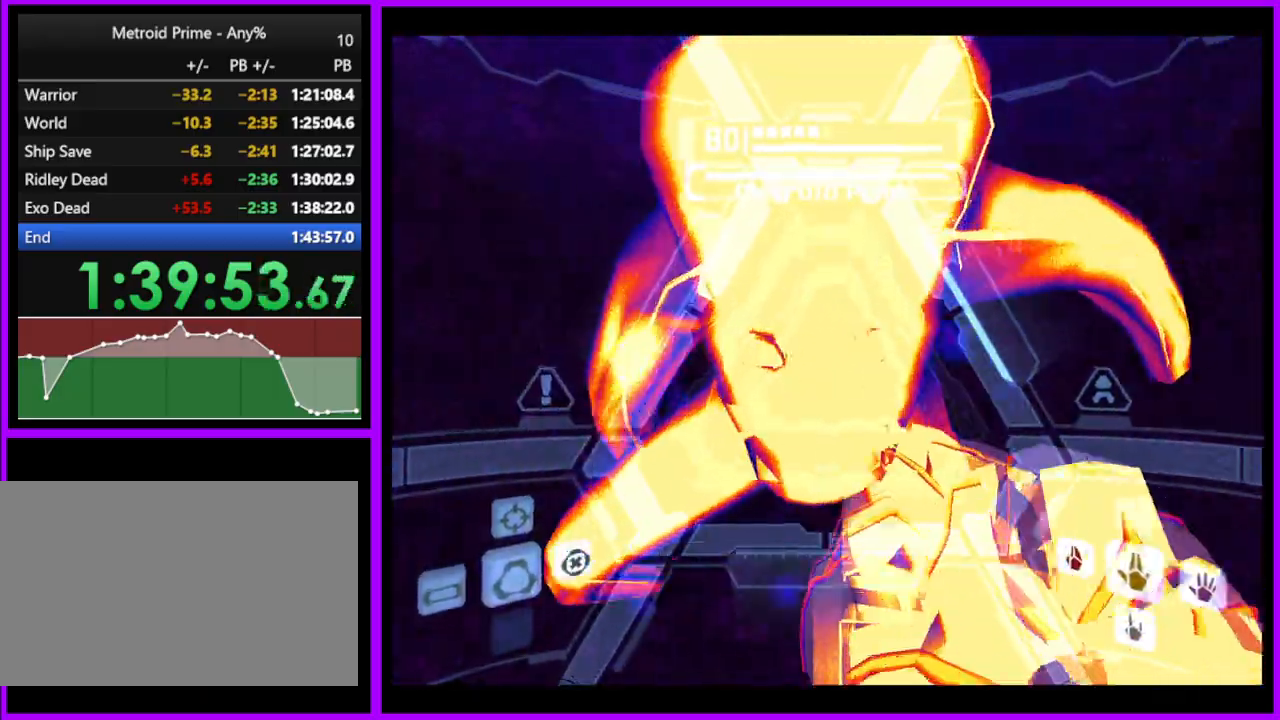
{"buttons": ["L1"], "left_stick": "center", "right_stick": "center", "events": [[33, "A", "down"], [83, "A", "up"], [167, "left_stick", "up"], [467, "left_stick", "center"]]}
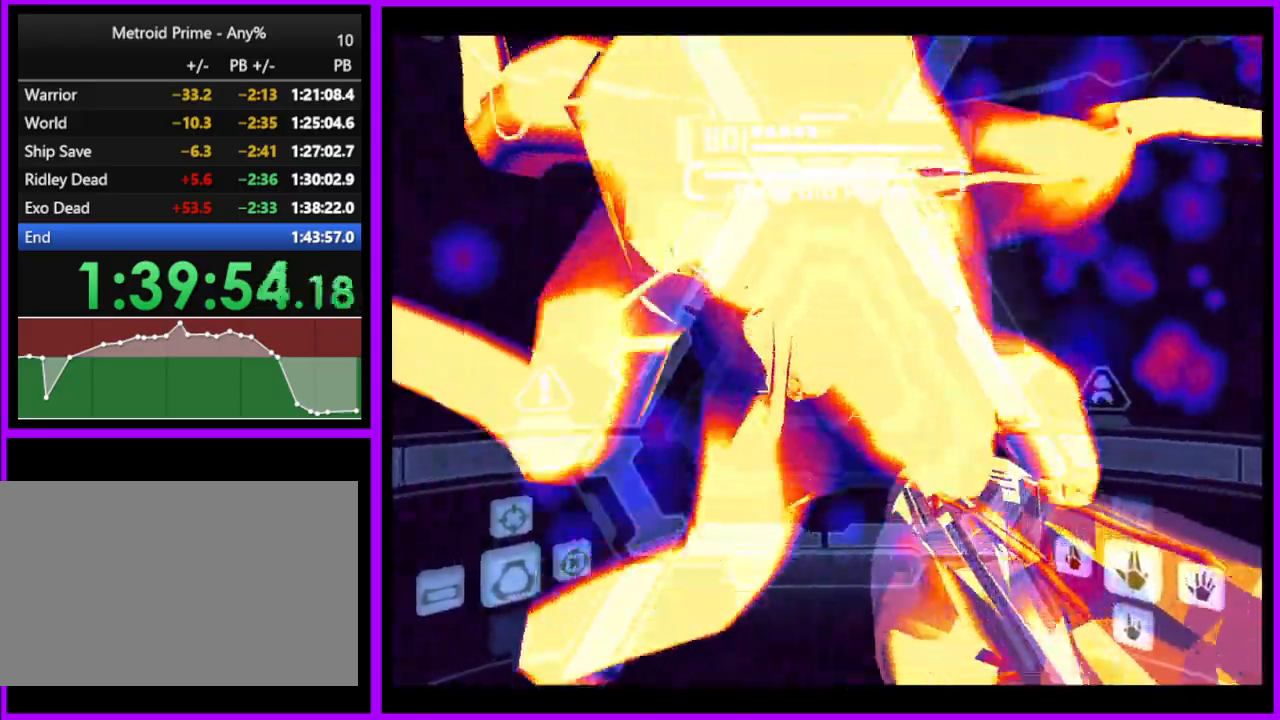
{"buttons": ["L1"], "left_stick": "center", "right_stick": "center", "events": [[383, "A", "down"], [433, "A", "up"]]}
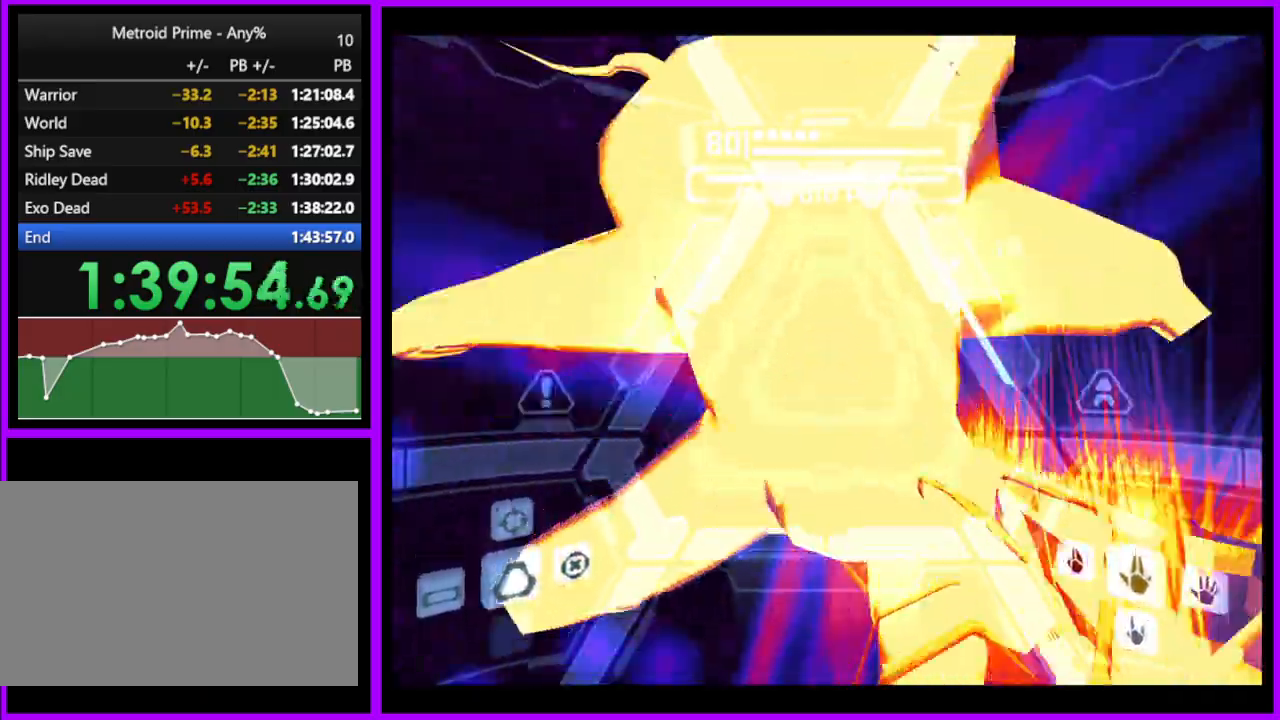
{"buttons": ["L1"], "left_stick": "center", "right_stick": "center", "events": []}
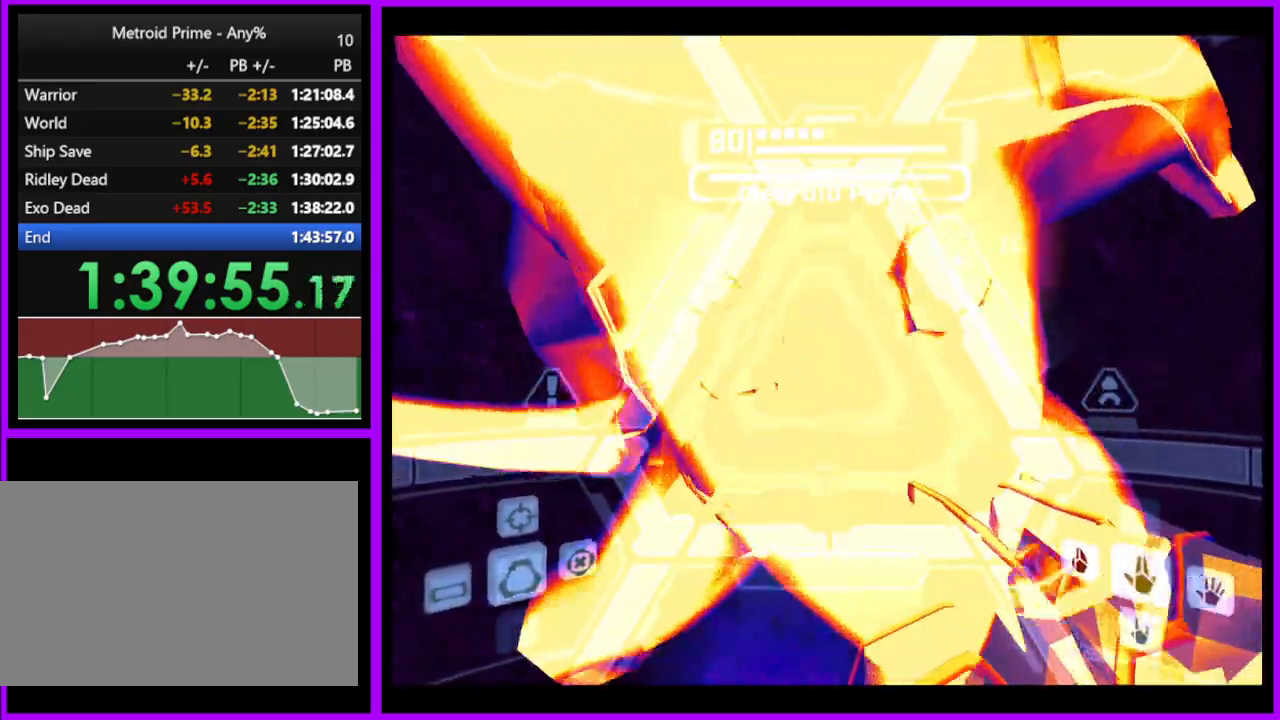
{"buttons": ["L1"], "left_stick": "center", "right_stick": "center", "events": [[367, "A", "down"], [433, "A", "up"]]}
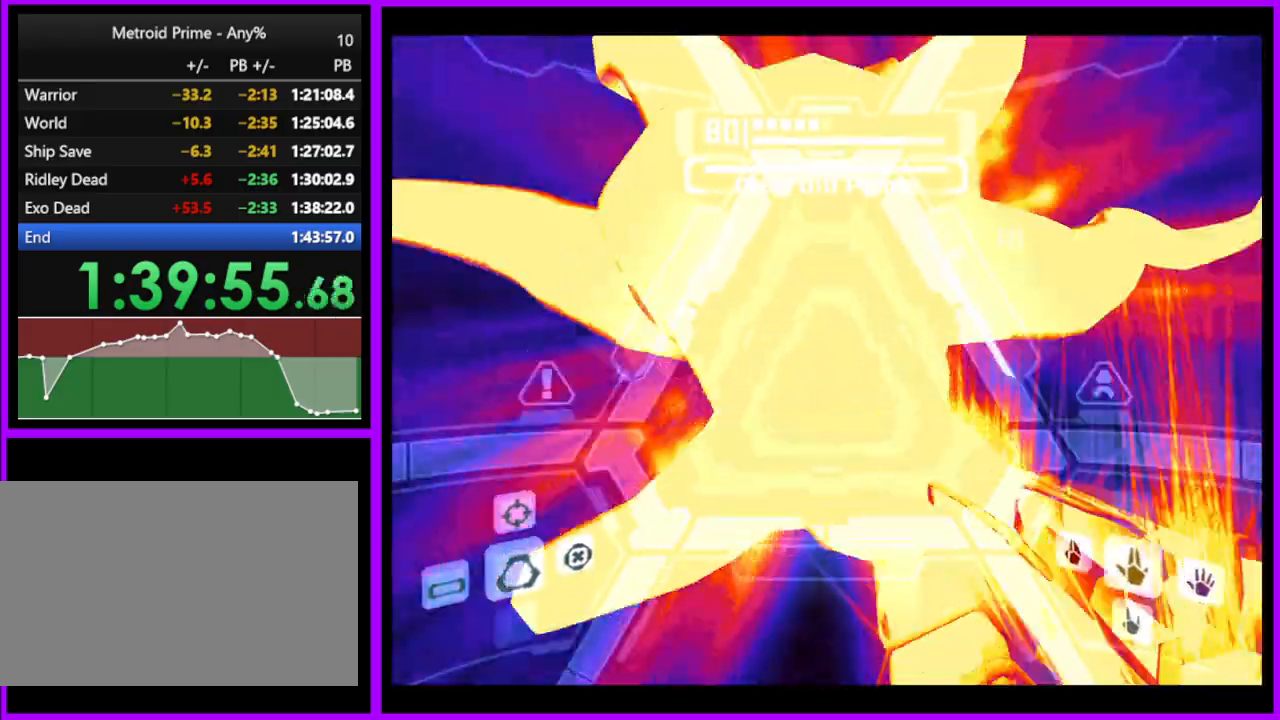
{"buttons": ["L1"], "left_stick": "center", "right_stick": "center", "events": []}
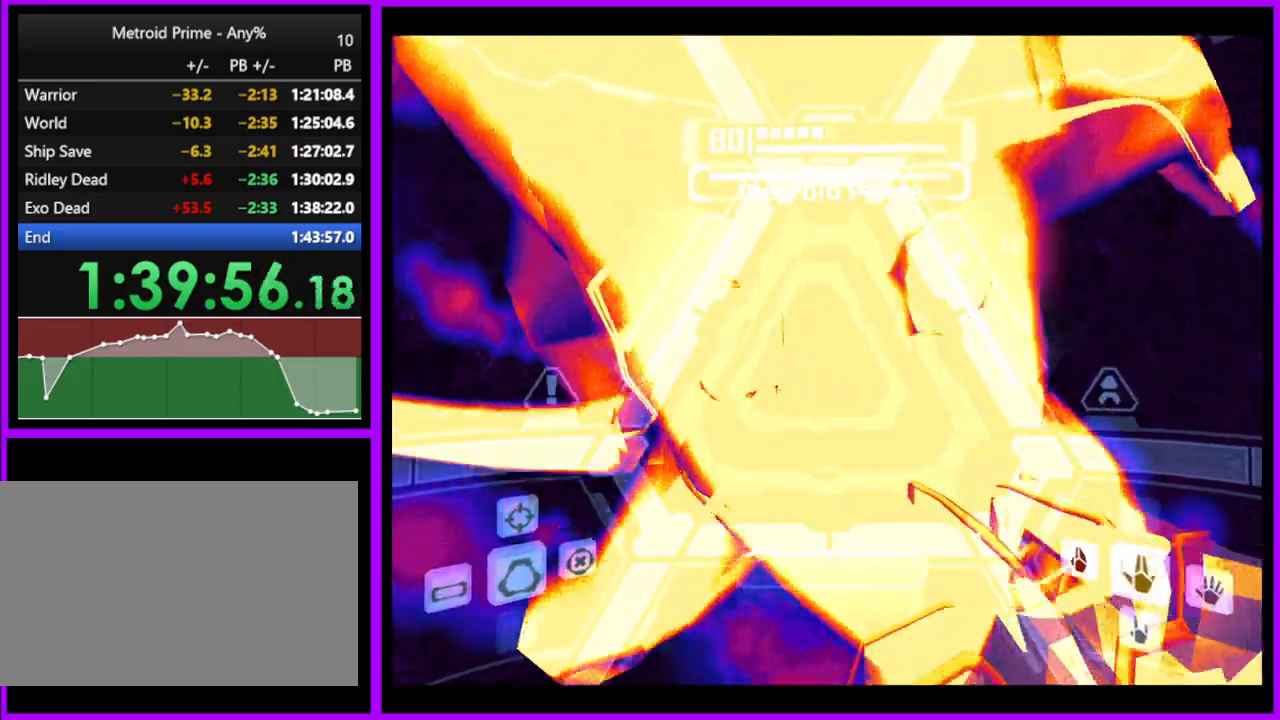
{"buttons": ["L1"], "left_stick": "center", "right_stick": "center", "events": [[333, "A", "down"], [400, "A", "up"]]}
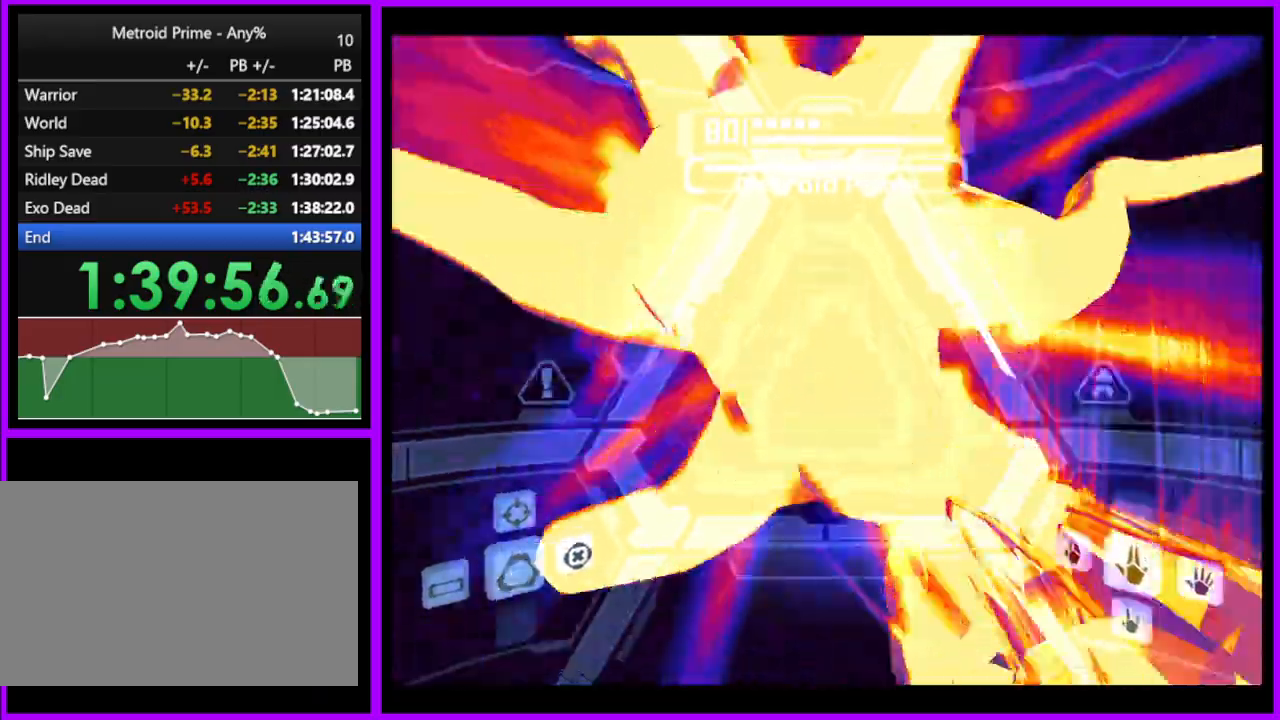
{"buttons": ["L1"], "left_stick": "center", "right_stick": "center", "events": []}